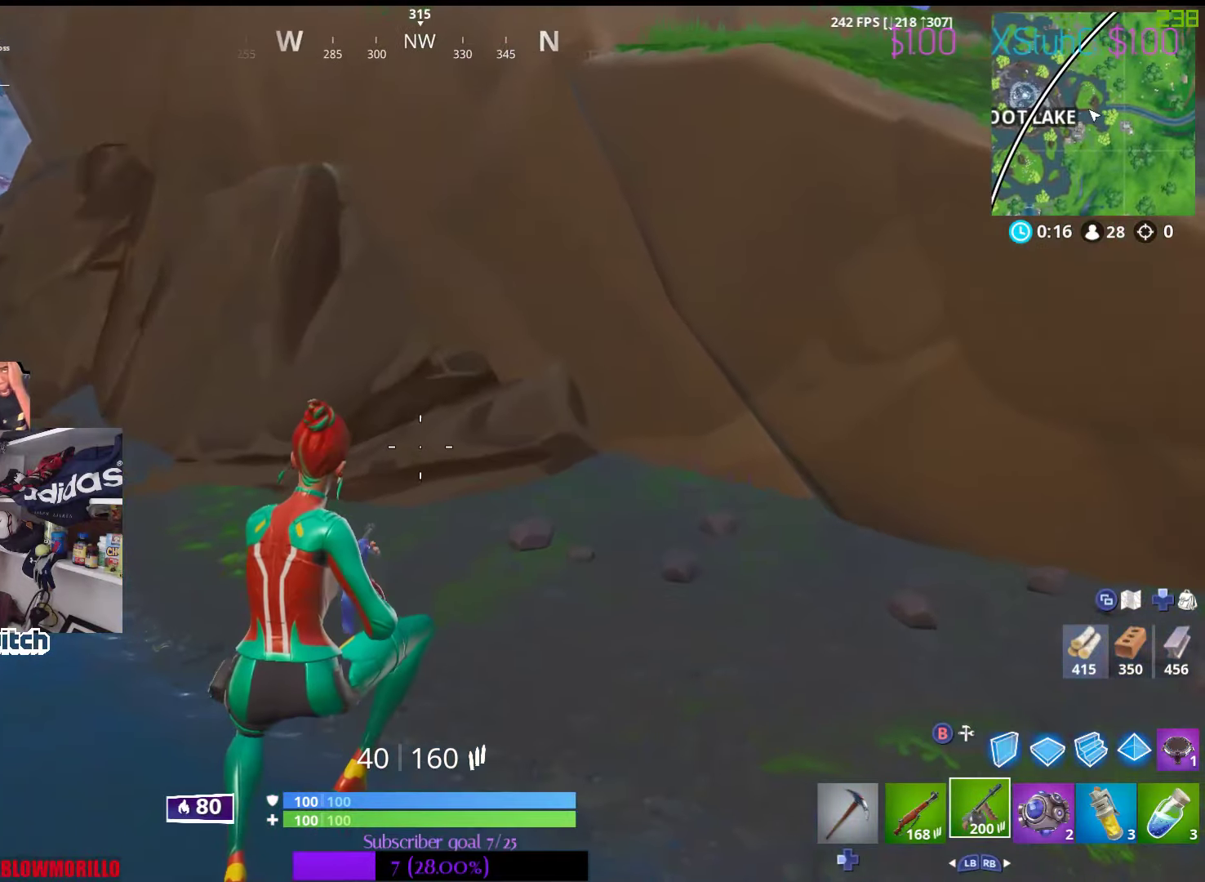
Gameplay with a controller (Xbox layout); each line is a JSON object with the inputs held at the frame after it. "events" lists button and stick changes between this image and that frame as [ms after this image, input, new state], when the widget could be followed in between.
{"buttons": [], "left_stick": "up-right", "right_stick": "right", "events": [[100, "right_stick", "right"], [283, "right_stick", "center"], [483, "right_stick", "right"]]}
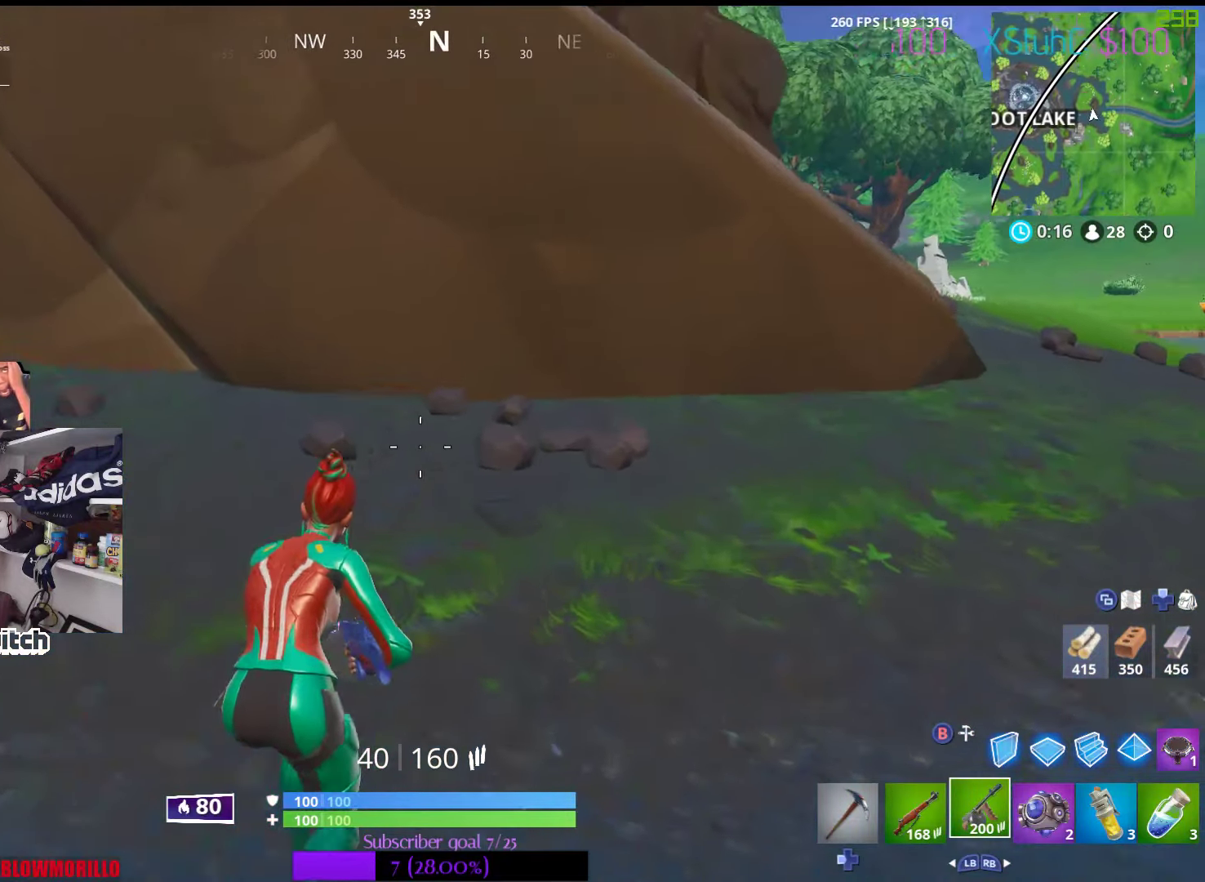
{"buttons": [], "left_stick": "up-right", "right_stick": "center", "events": [[167, "right_stick", "center"]]}
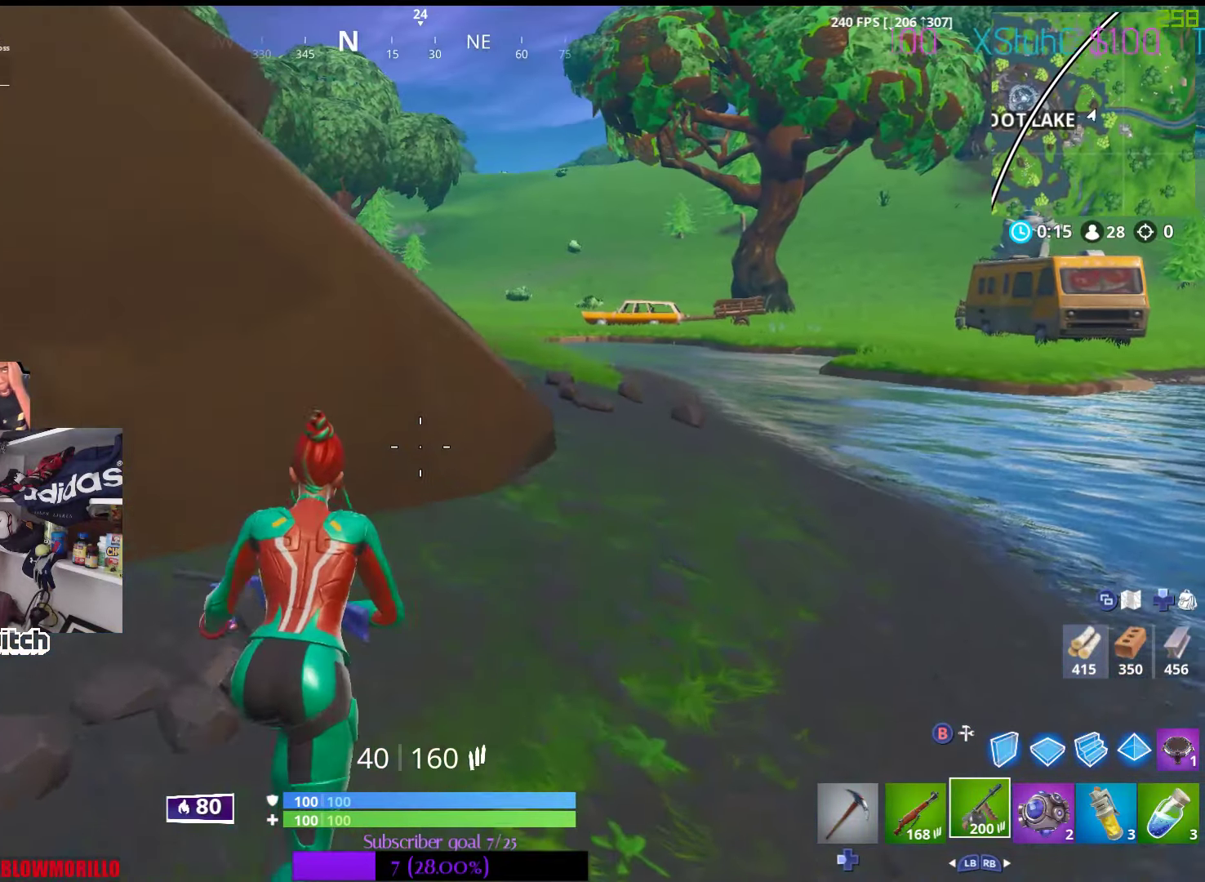
{"buttons": [], "left_stick": "up-right", "right_stick": "center", "events": []}
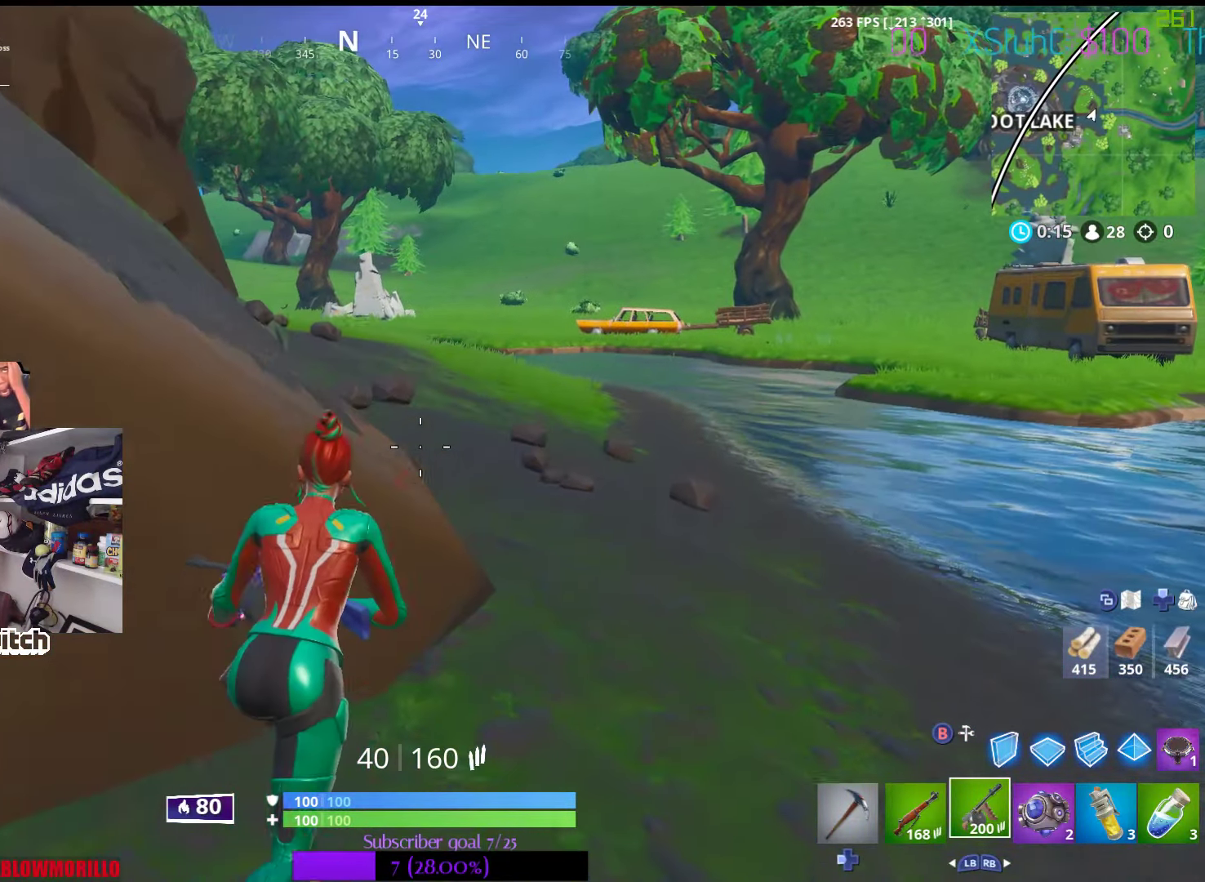
{"buttons": [], "left_stick": "up-right", "right_stick": "center", "events": []}
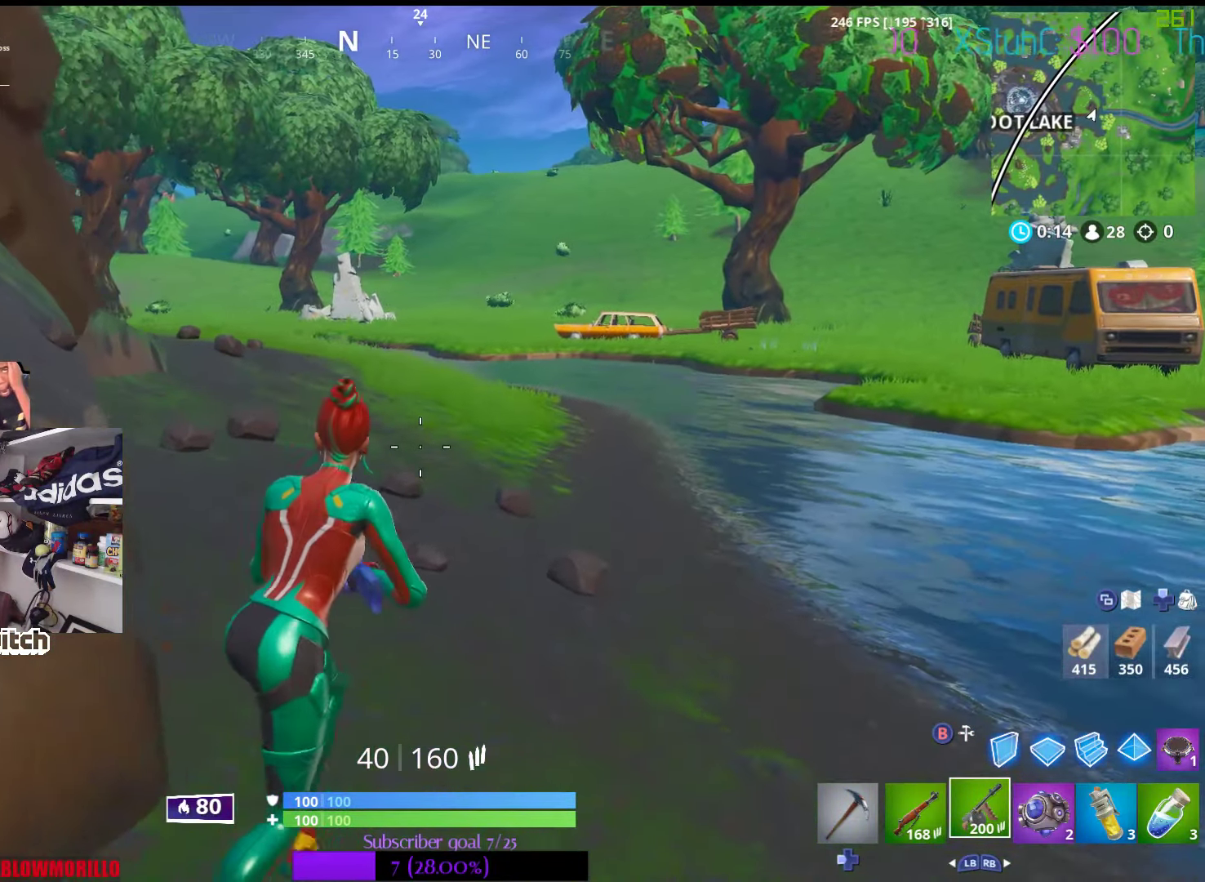
{"buttons": [], "left_stick": "up", "right_stick": "center", "events": [[233, "left_stick", "up"]]}
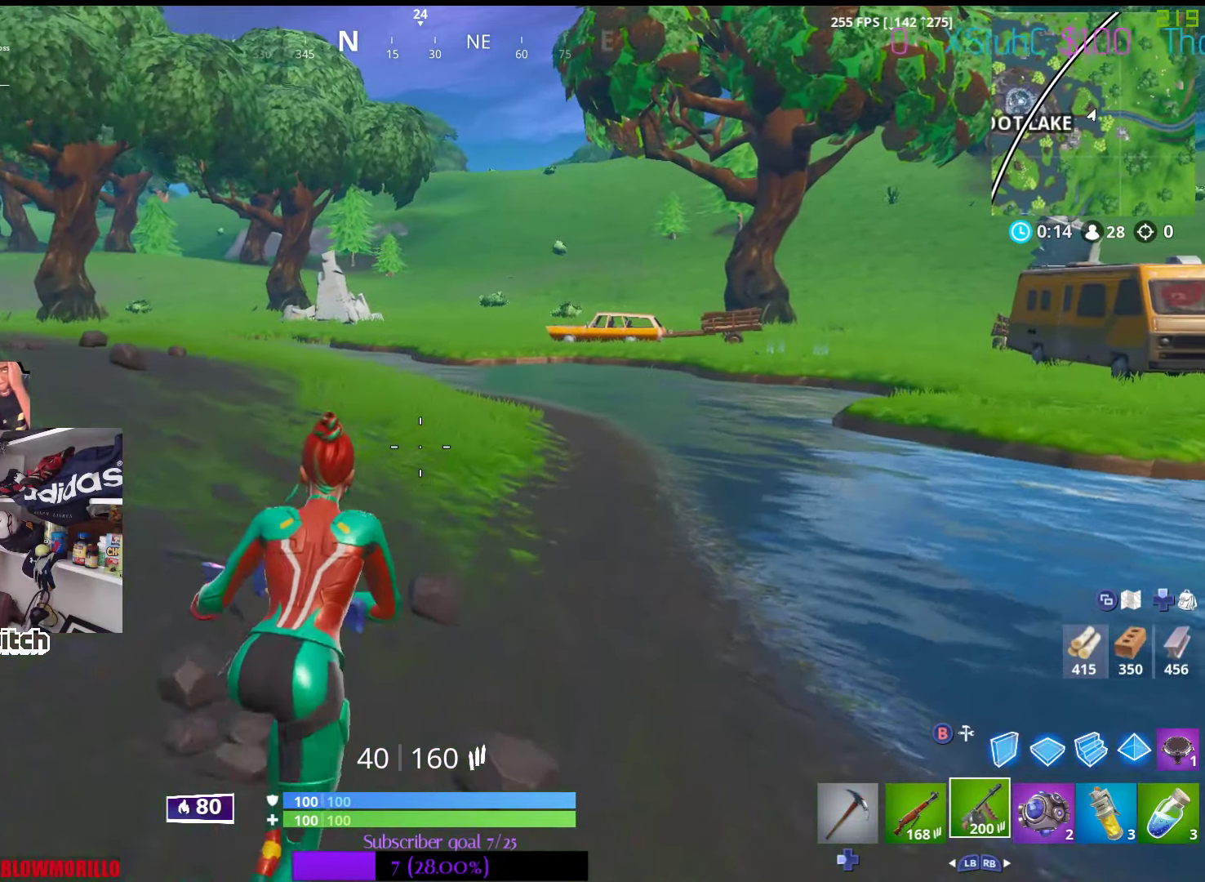
{"buttons": [], "left_stick": "up", "right_stick": "center", "events": []}
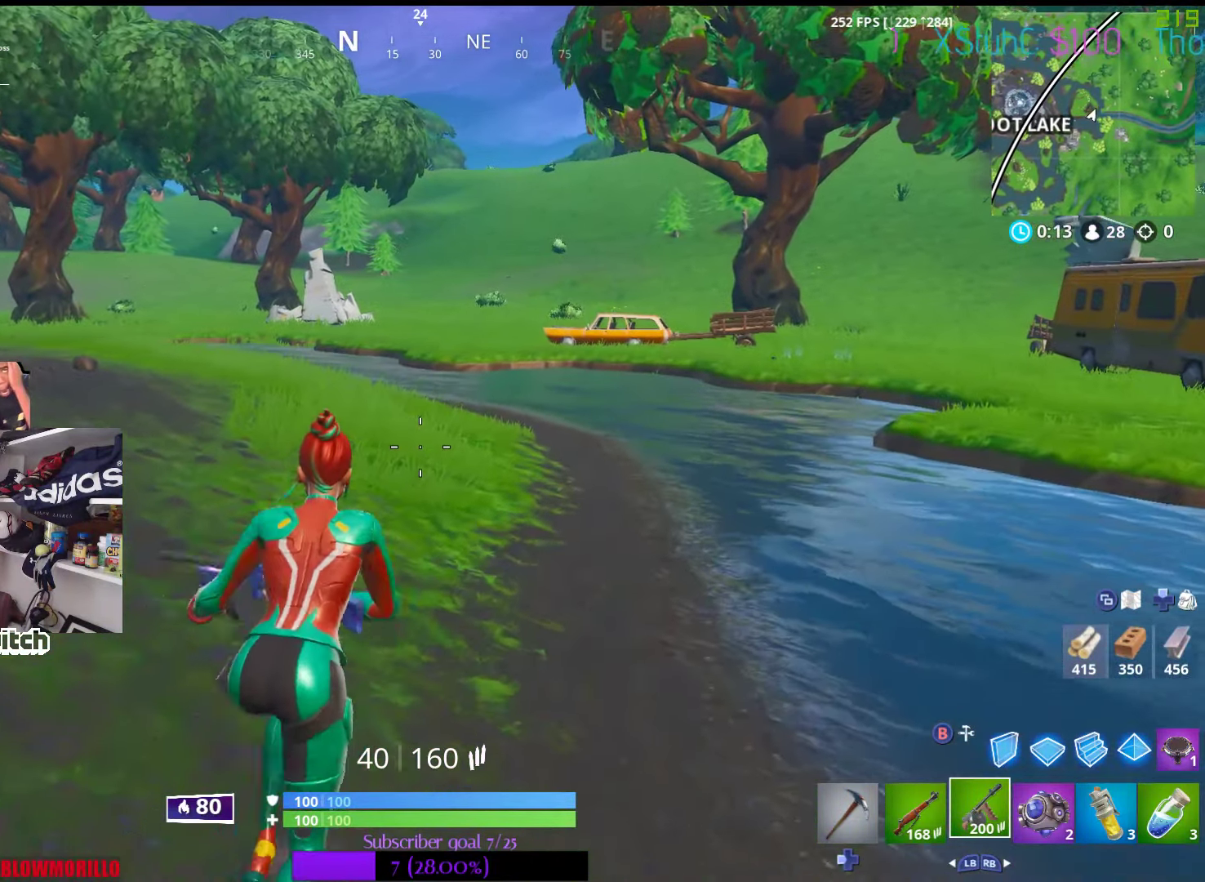
{"buttons": [], "left_stick": "up", "right_stick": "center", "events": []}
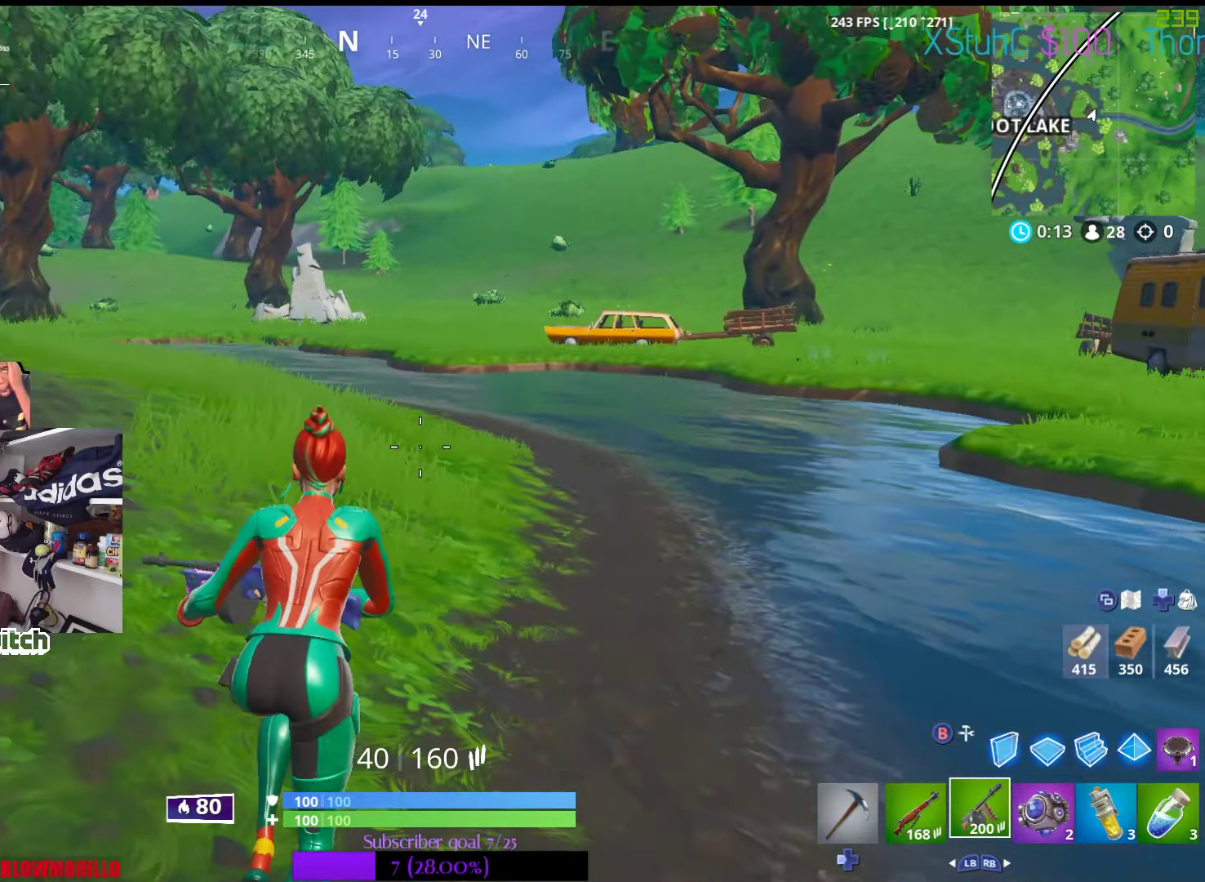
{"buttons": ["A"], "left_stick": "up", "right_stick": "center", "events": [[450, "A", "down"]]}
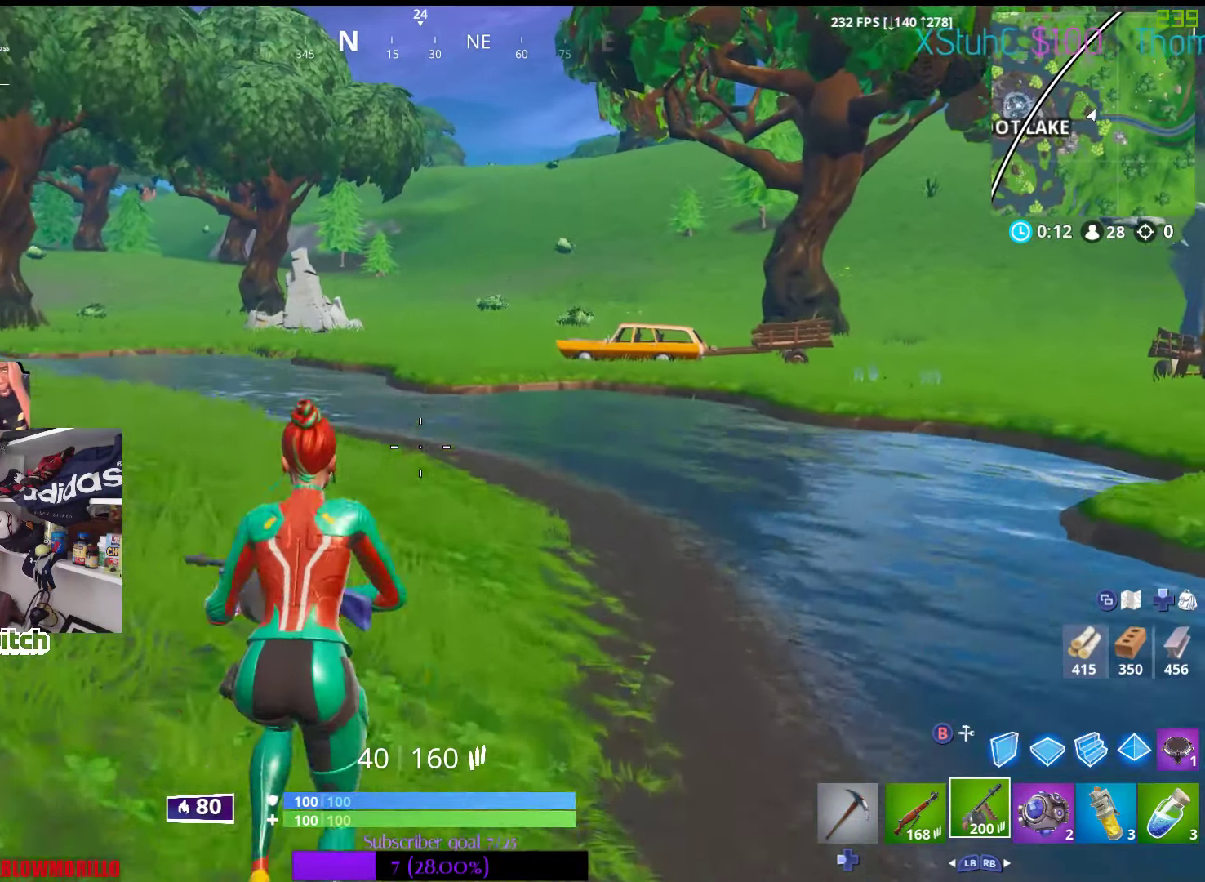
{"buttons": [], "left_stick": "up", "right_stick": "right", "events": [[67, "A", "up"], [450, "right_stick", "right"]]}
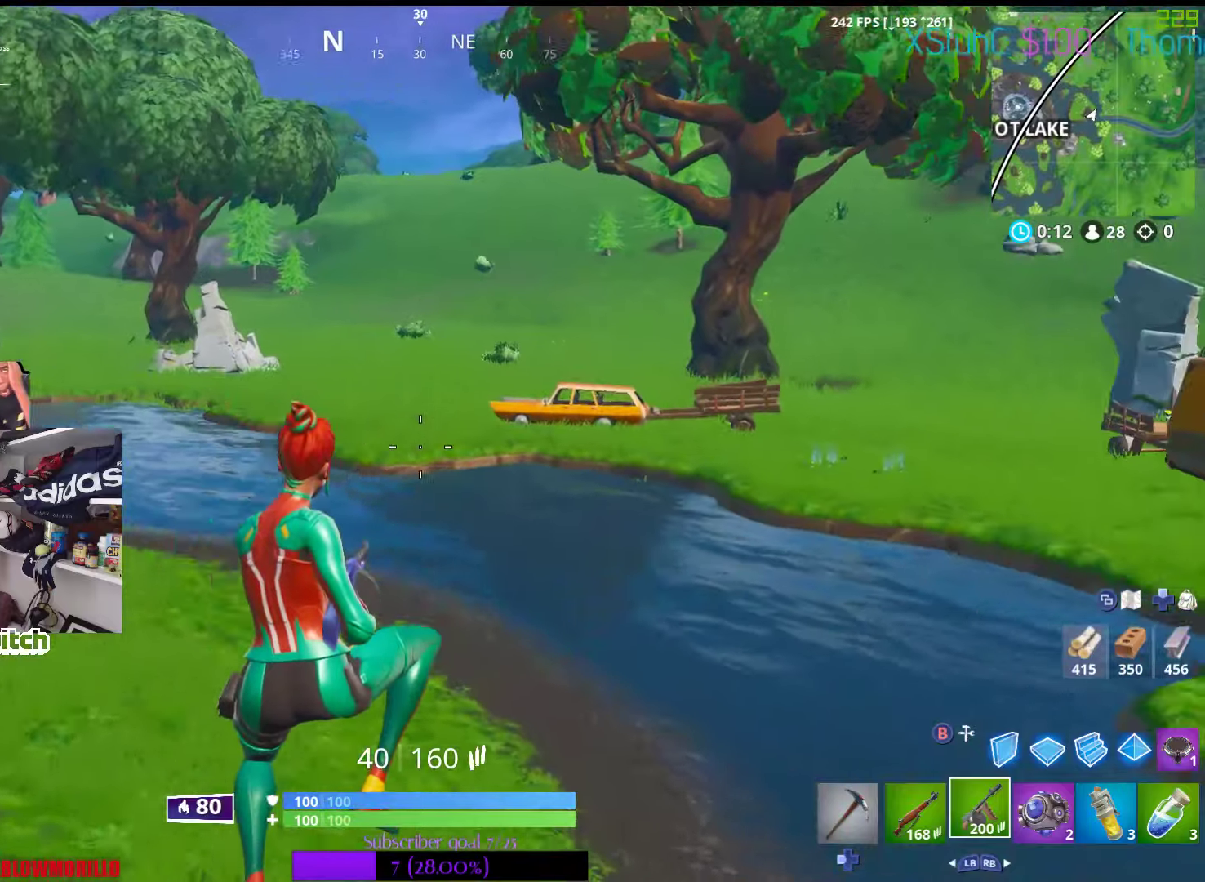
{"buttons": [], "left_stick": "up", "right_stick": "center", "events": [[167, "right_stick", "center"]]}
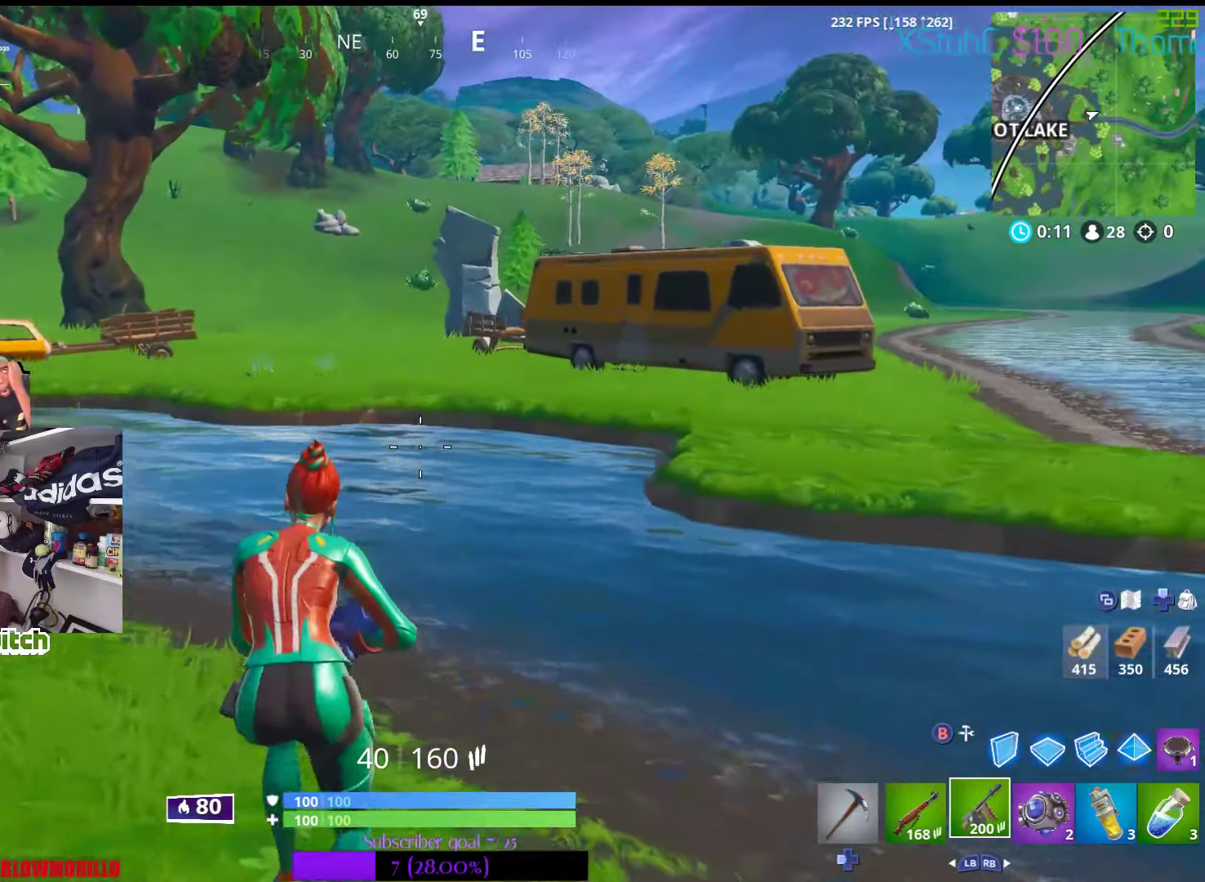
{"buttons": [], "left_stick": "up-right", "right_stick": "center", "events": [[17, "left_stick", "up-right"], [50, "right_stick", "right"], [217, "right_stick", "center"]]}
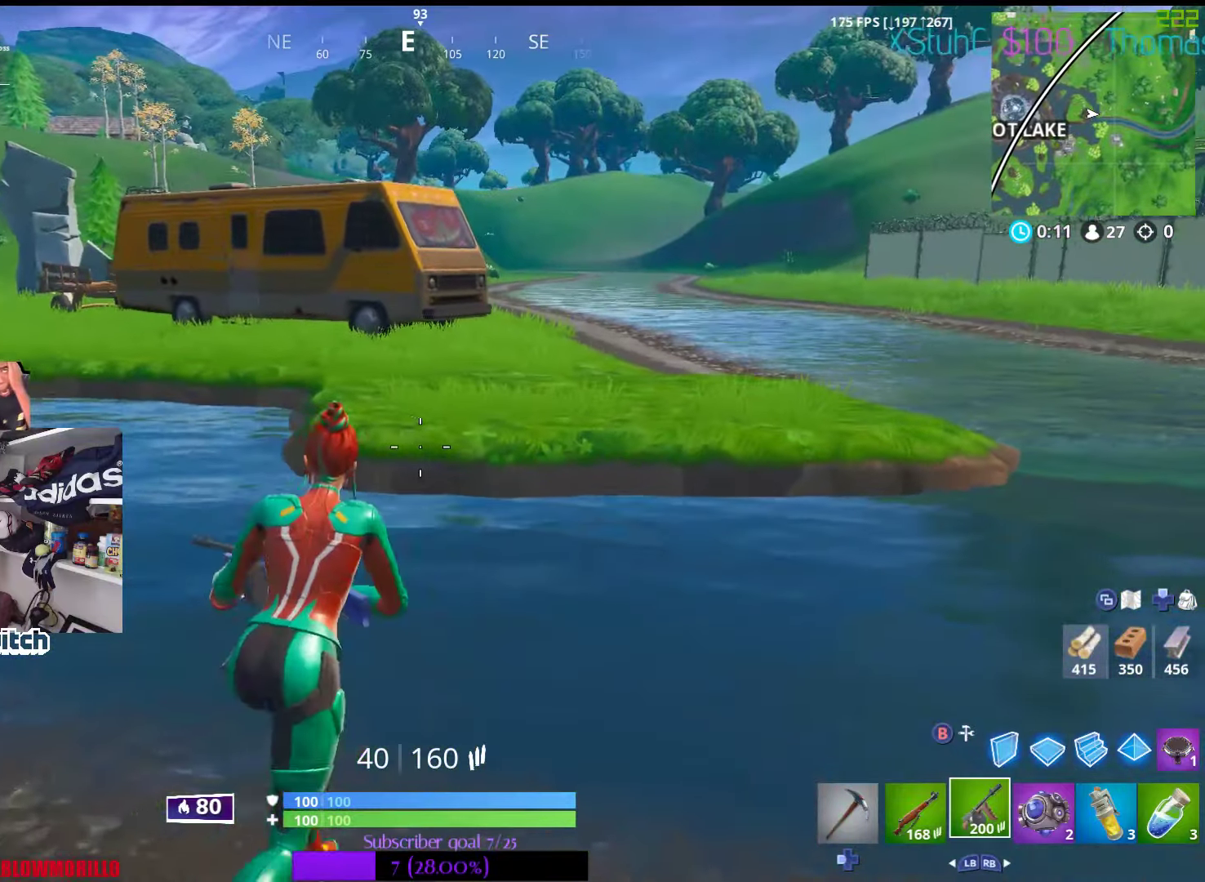
{"buttons": ["A"], "left_stick": "up-right", "right_stick": "center", "events": [[450, "A", "down"]]}
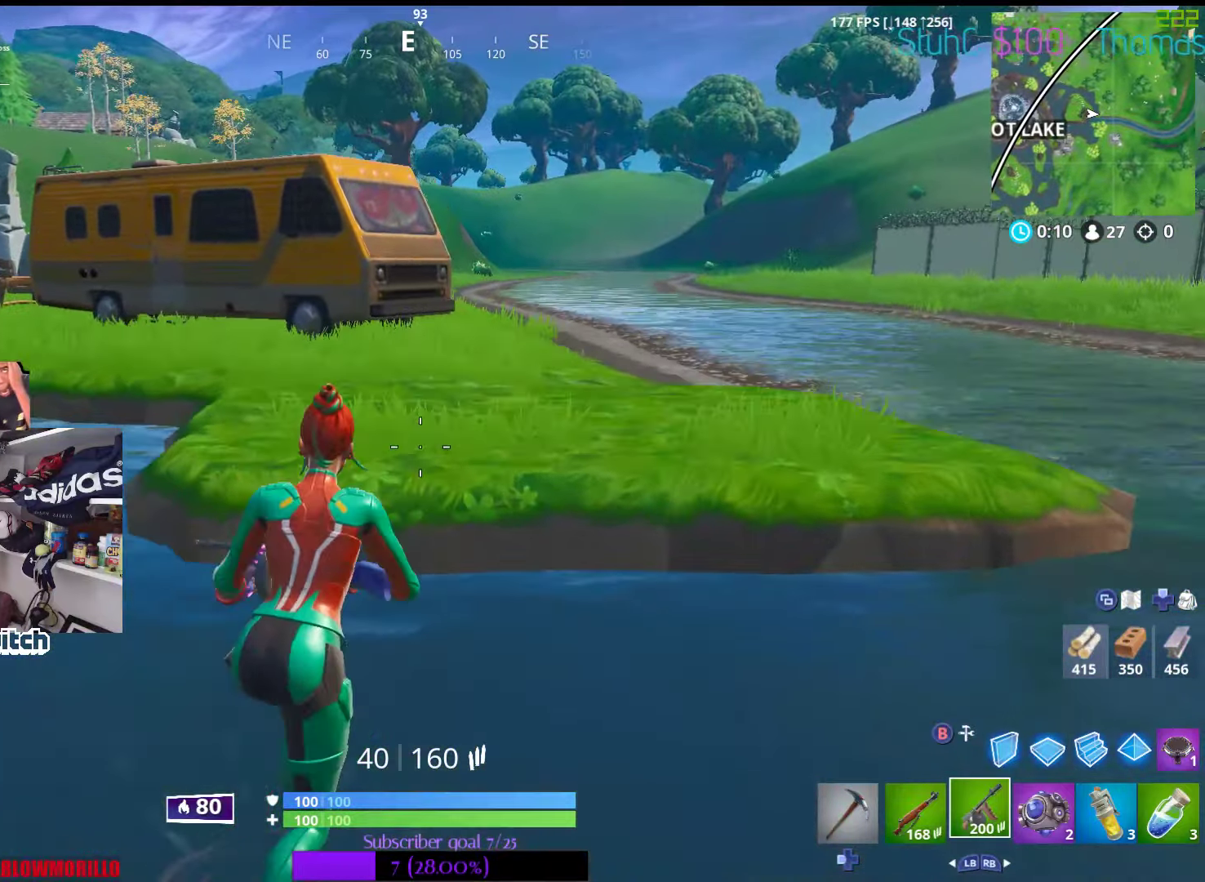
{"buttons": [], "left_stick": "up-right", "right_stick": "center", "events": [[84, "A", "up"]]}
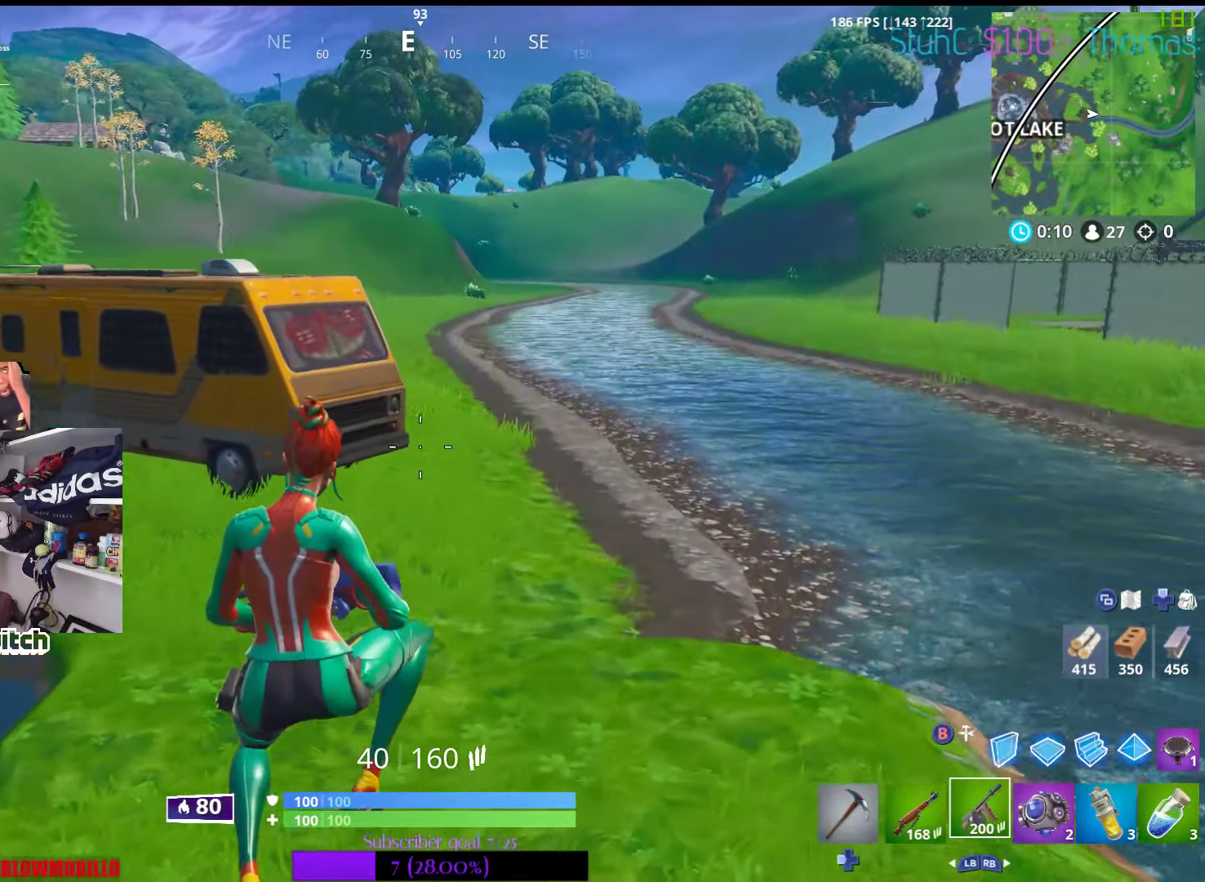
{"buttons": [], "left_stick": "up-right", "right_stick": "center", "events": []}
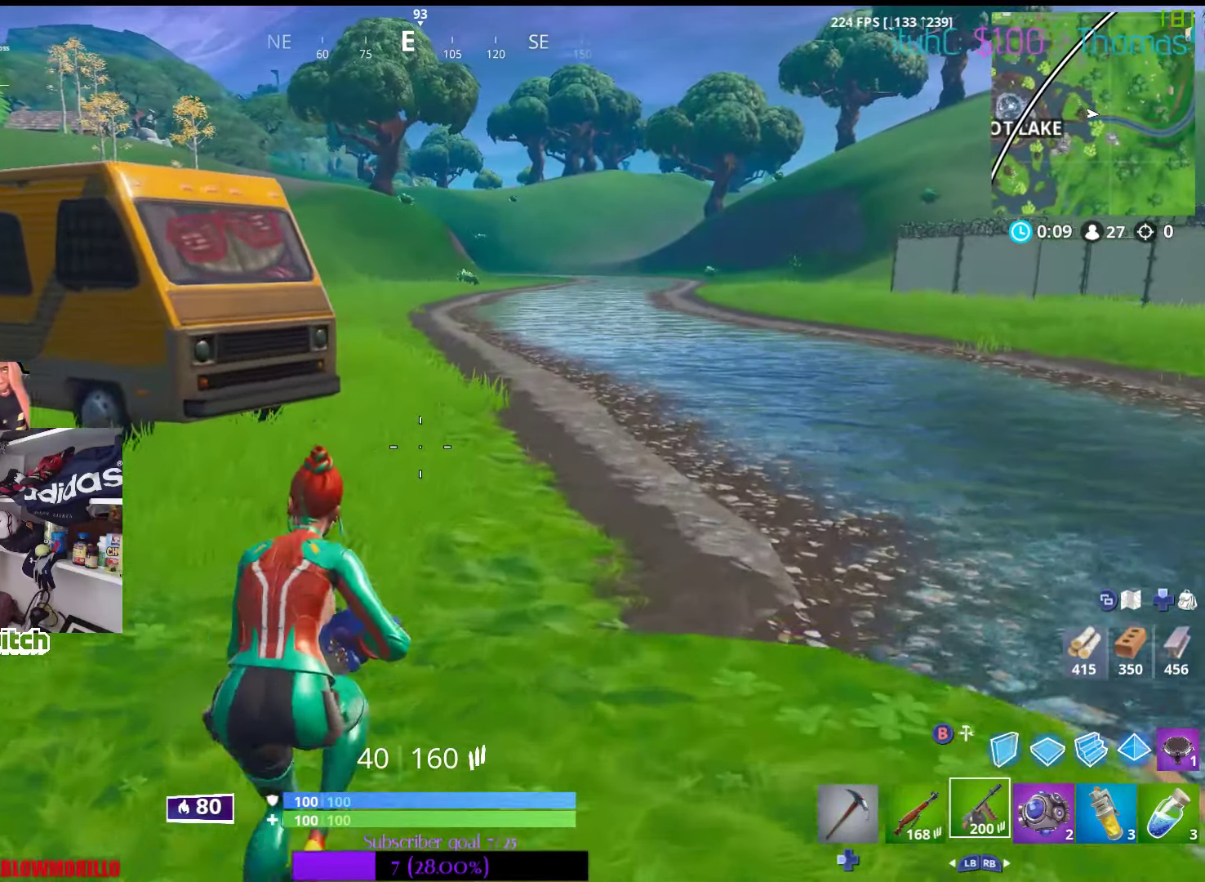
{"buttons": [], "left_stick": "up-right", "right_stick": "down-left", "events": [[467, "right_stick", "down-left"]]}
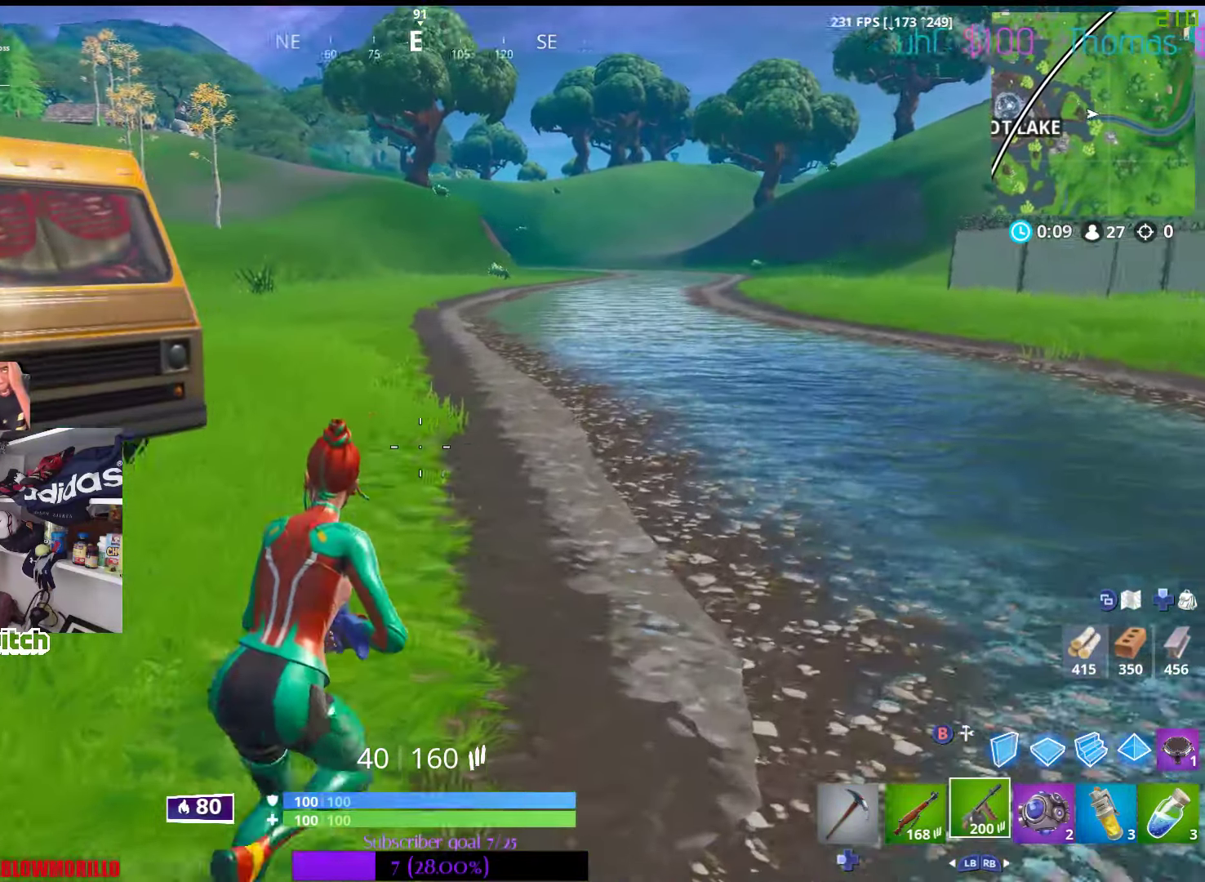
{"buttons": [], "left_stick": "up-right", "right_stick": "center", "events": [[167, "right_stick", "center"]]}
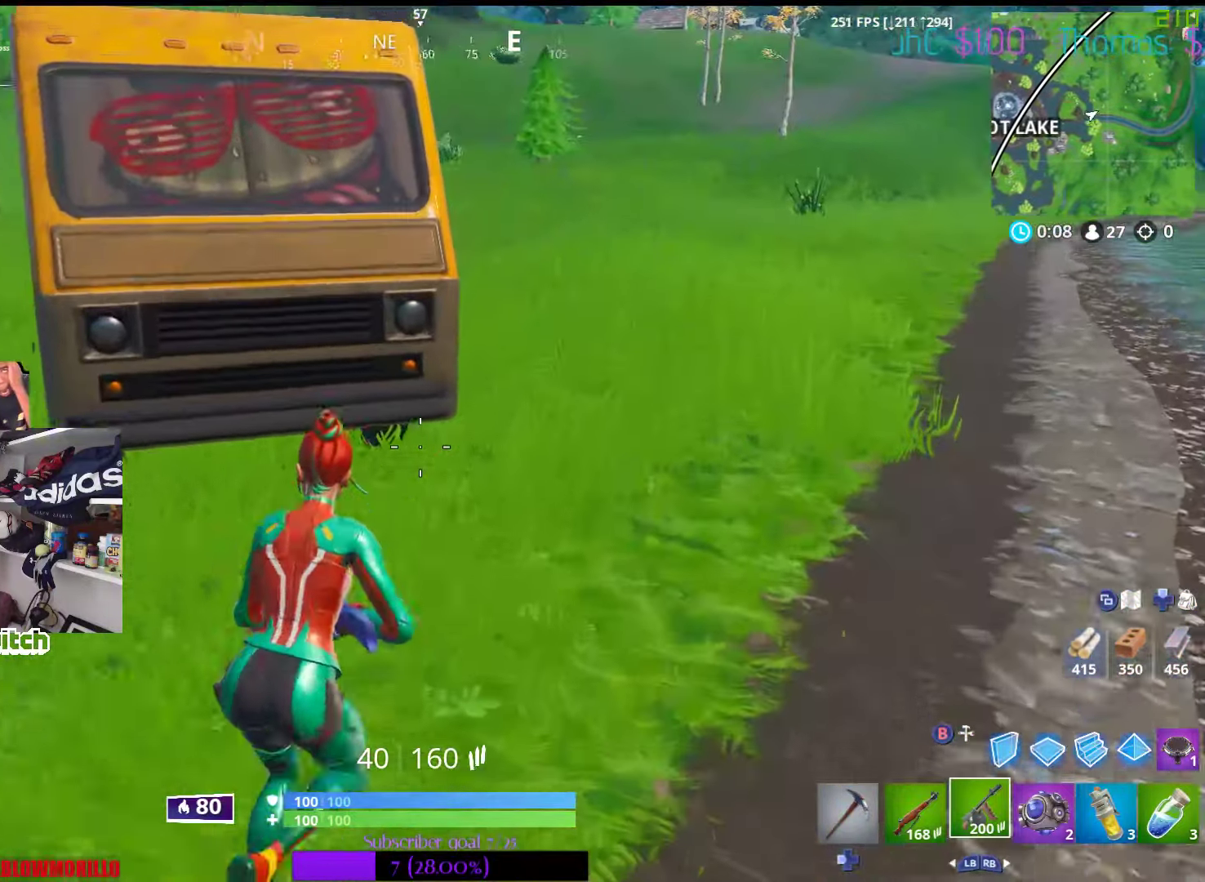
{"buttons": [], "left_stick": "up-left", "right_stick": "center", "events": [[17, "right_stick", "left"], [100, "right_stick", "center"], [200, "left_stick", "up-left"], [234, "right_stick", "left"], [417, "right_stick", "center"]]}
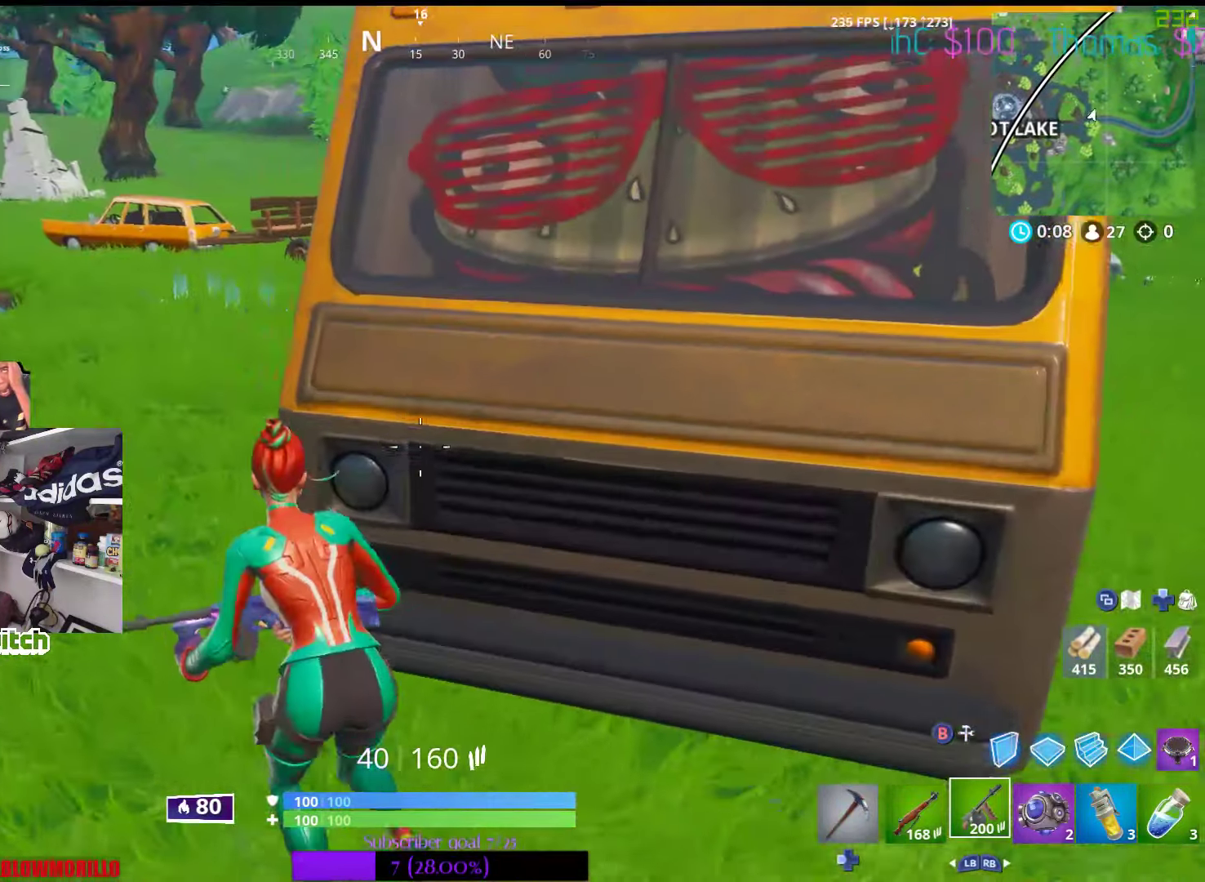
{"buttons": [], "left_stick": "up-left", "right_stick": "center", "events": []}
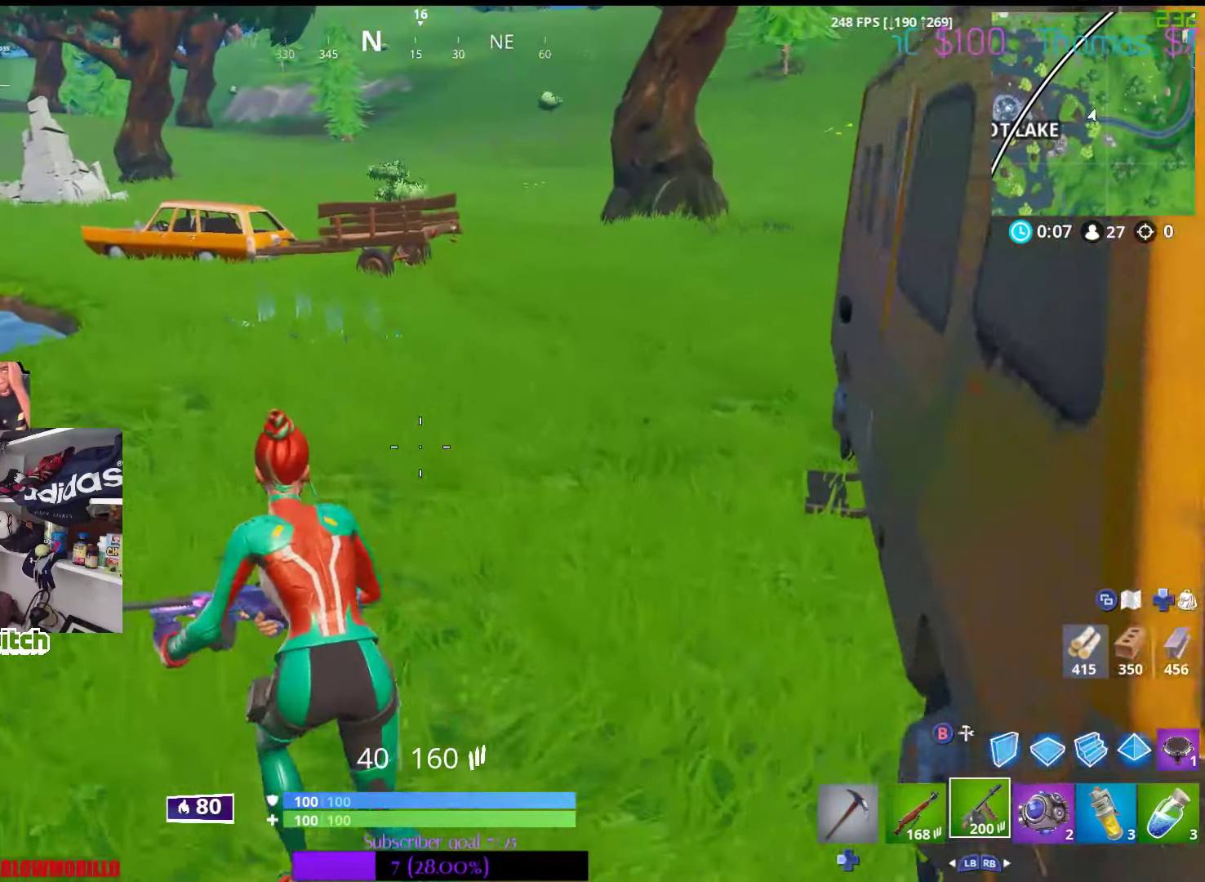
{"buttons": [], "left_stick": "up-left", "right_stick": "center", "events": []}
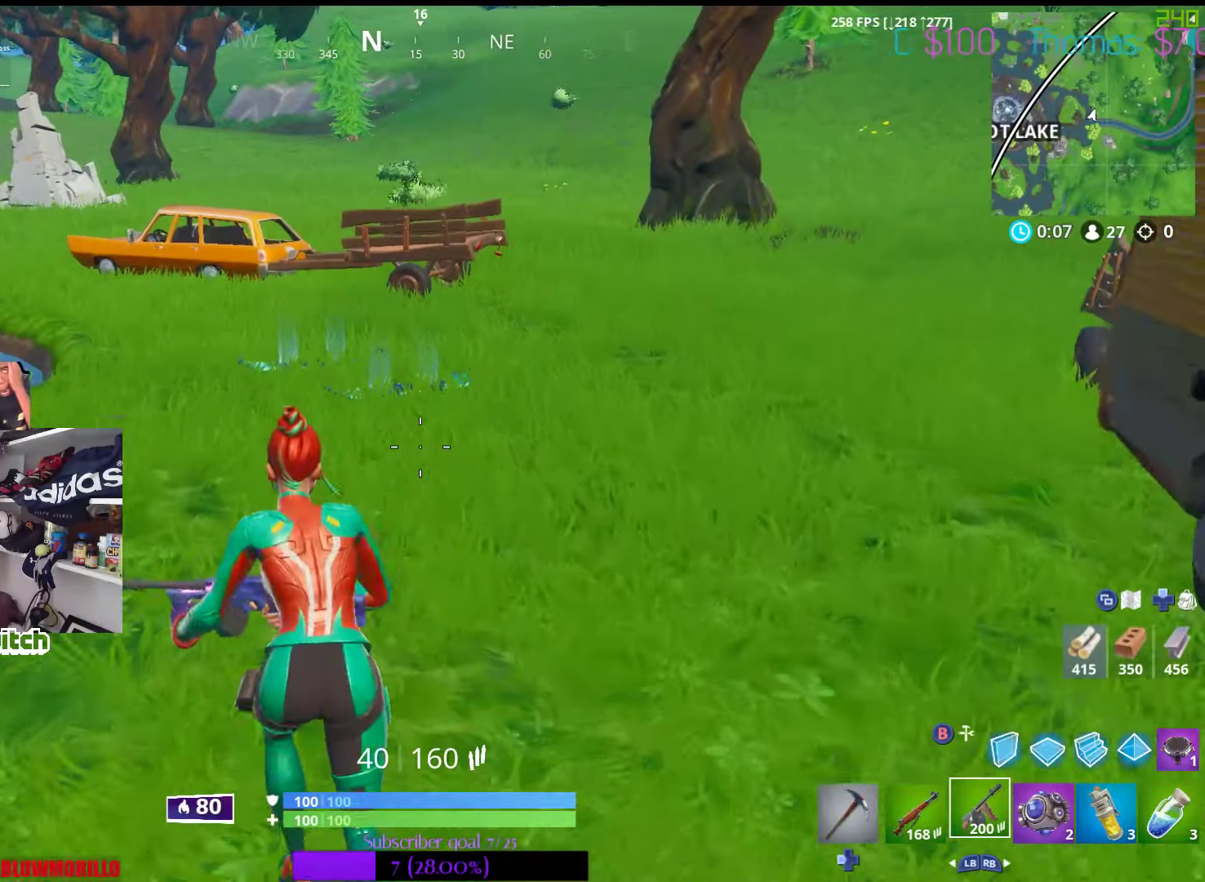
{"buttons": [], "left_stick": "up", "right_stick": "center", "events": [[266, "right_stick", "down"], [416, "left_stick", "up"], [416, "right_stick", "center"]]}
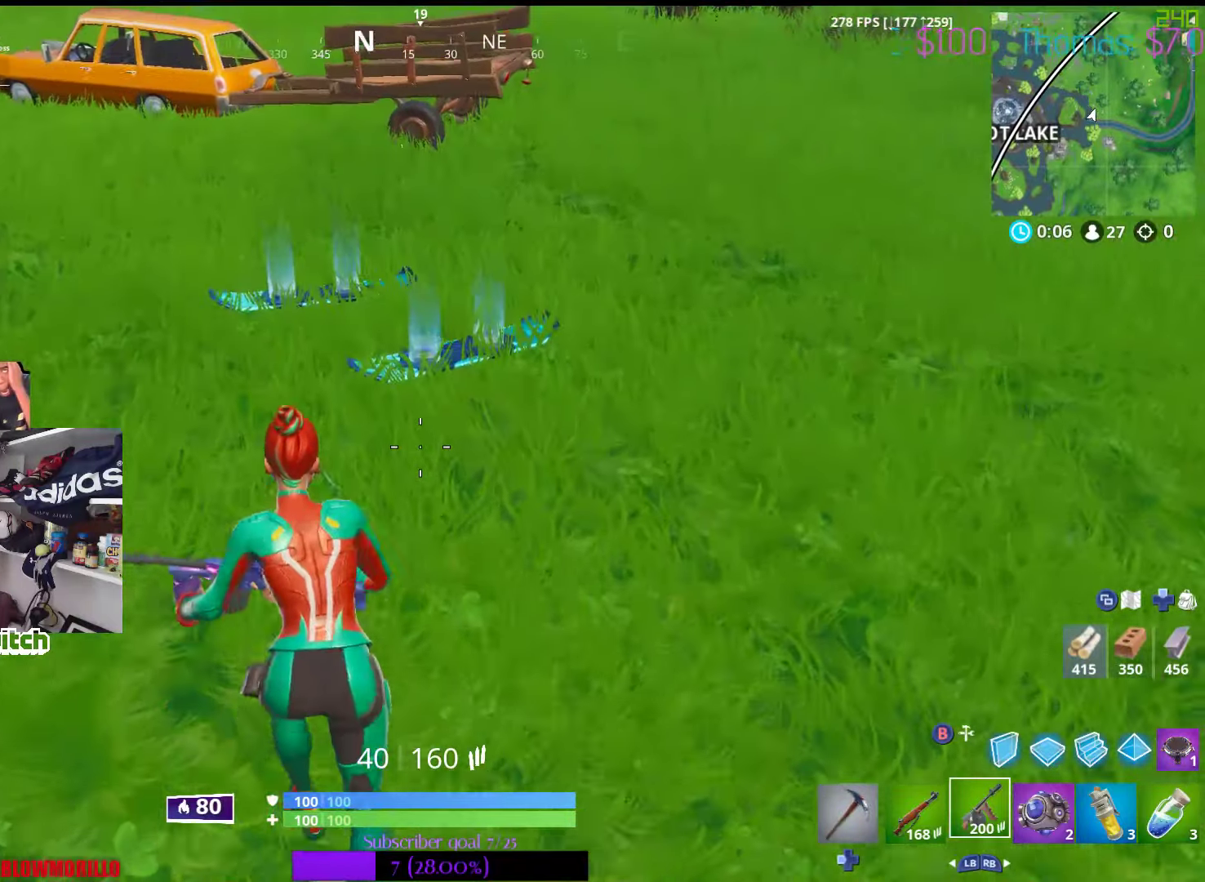
{"buttons": [], "left_stick": "center", "right_stick": "center", "events": [[283, "X", "down"], [350, "left_stick", "center"], [400, "X", "up"]]}
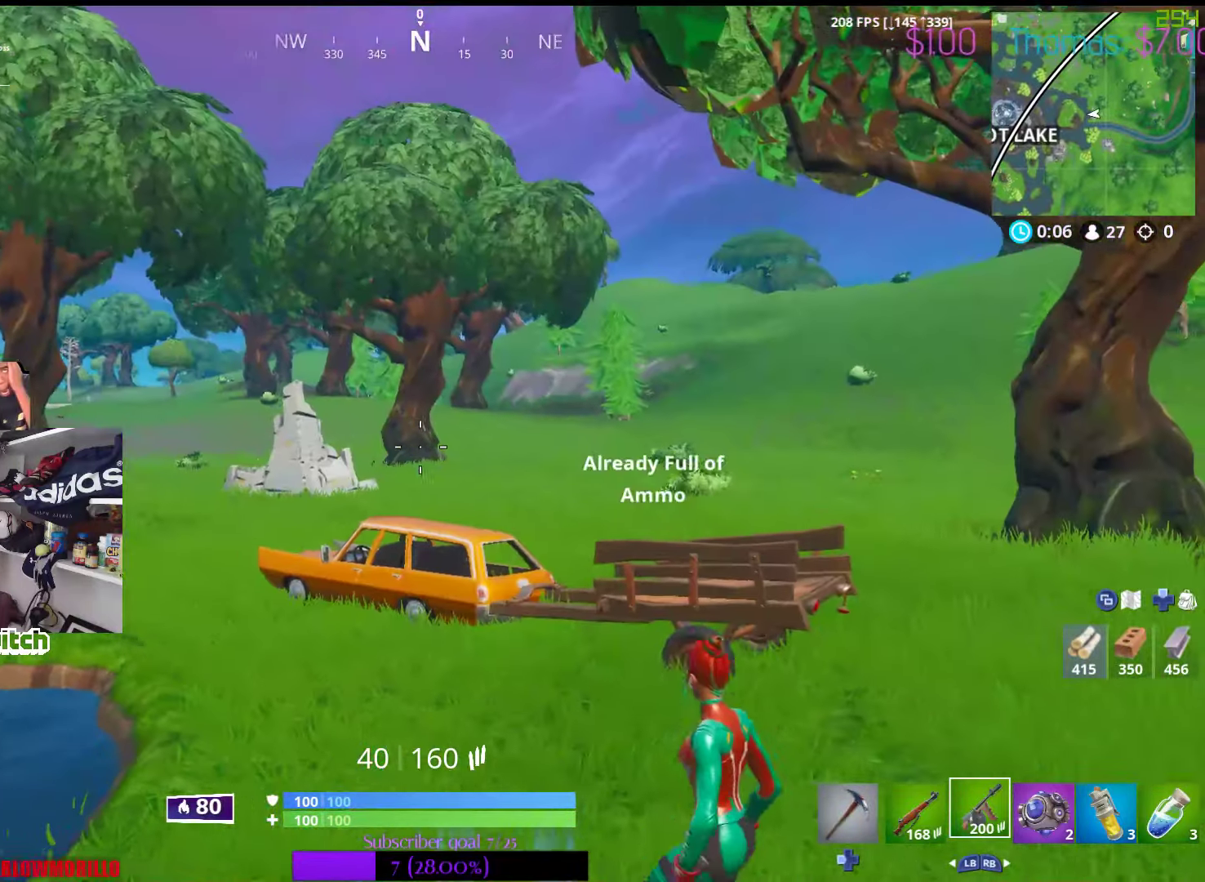
{"buttons": [], "left_stick": "center", "right_stick": "center", "events": [[50, "left_stick", "up"], [366, "left_stick", "up-left"], [500, "left_stick", "center"]]}
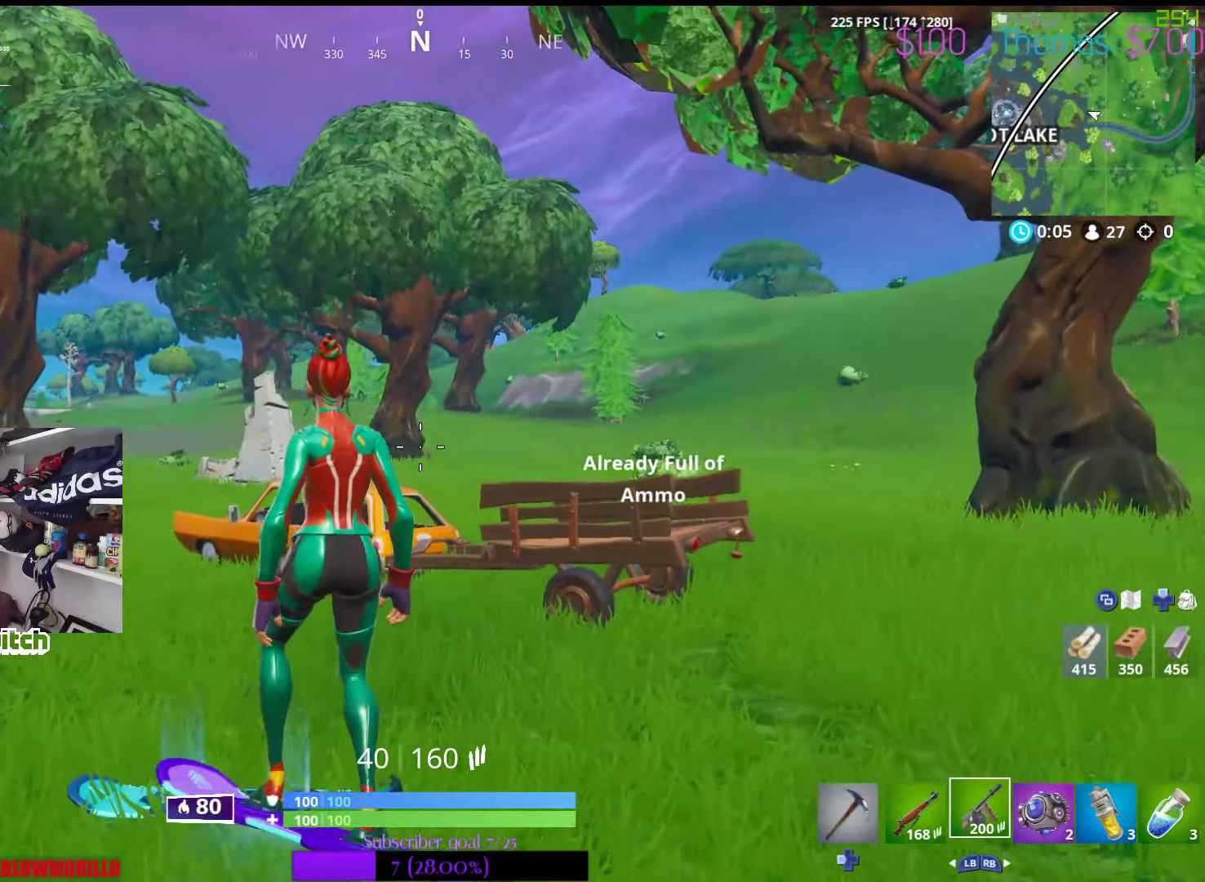
{"buttons": [], "left_stick": "up-right", "right_stick": "center", "events": [[66, "left_stick", "down"], [316, "left_stick", "right"], [383, "left_stick", "up-right"]]}
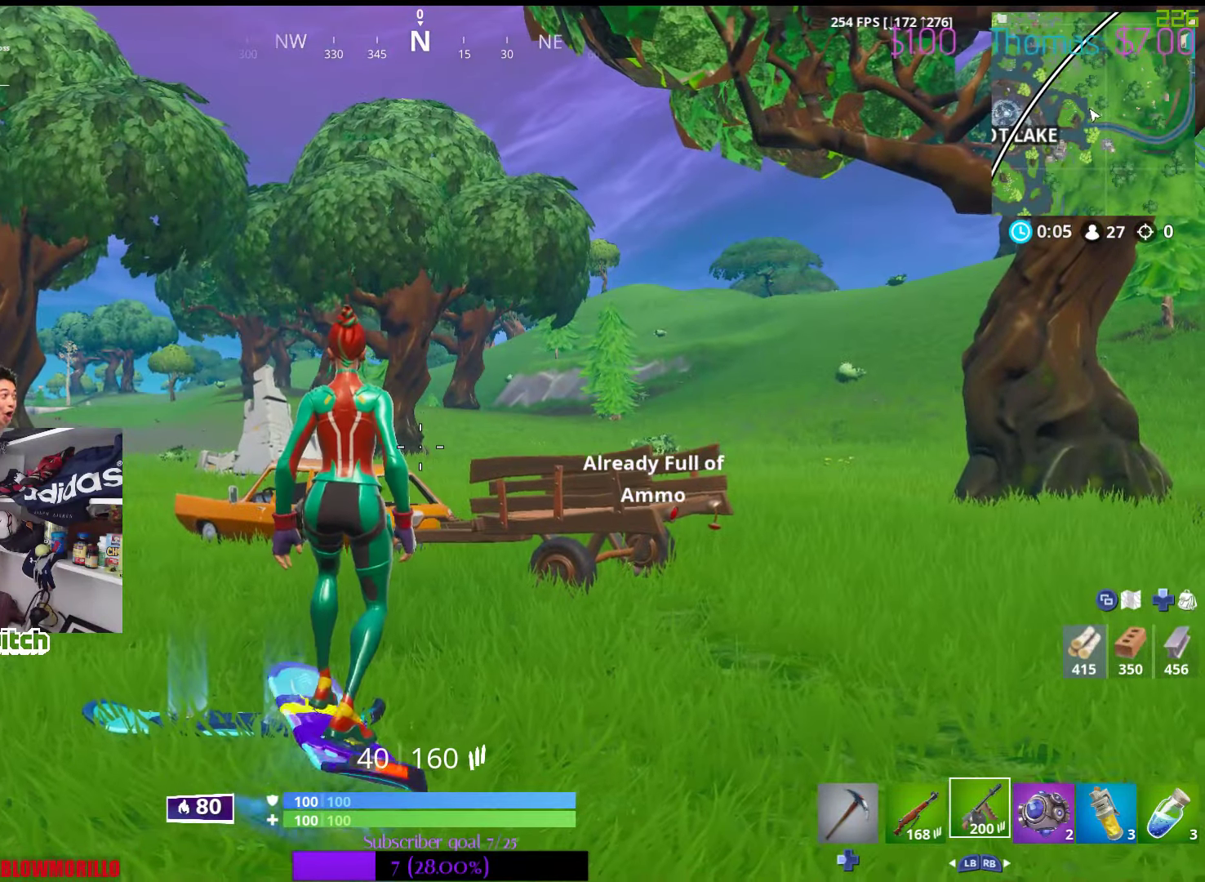
{"buttons": [], "left_stick": "up", "right_stick": "center", "events": [[83, "left_stick", "up"]]}
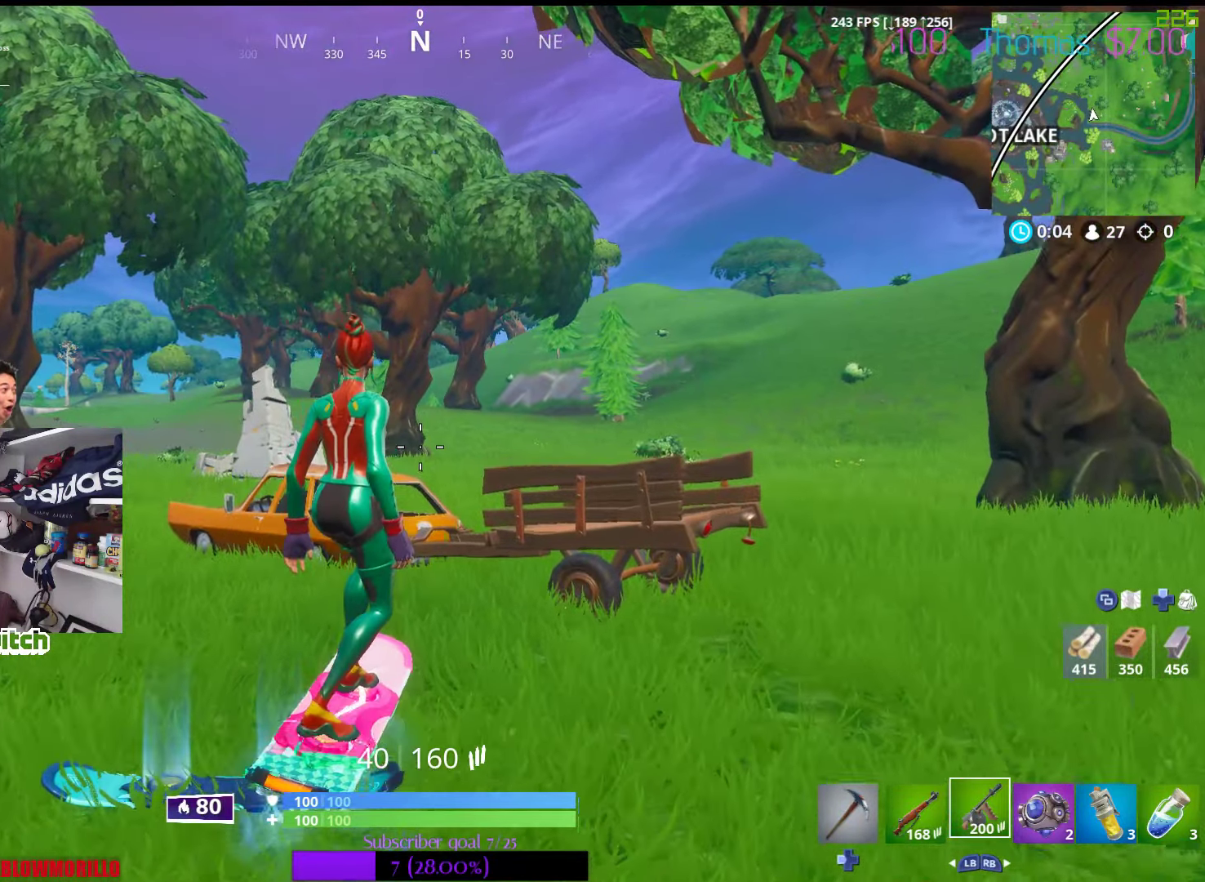
{"buttons": [], "left_stick": "right", "right_stick": "center", "events": [[16, "left_stick", "up-right"], [50, "right_stick", "right"], [116, "left_stick", "right"], [233, "right_stick", "center"]]}
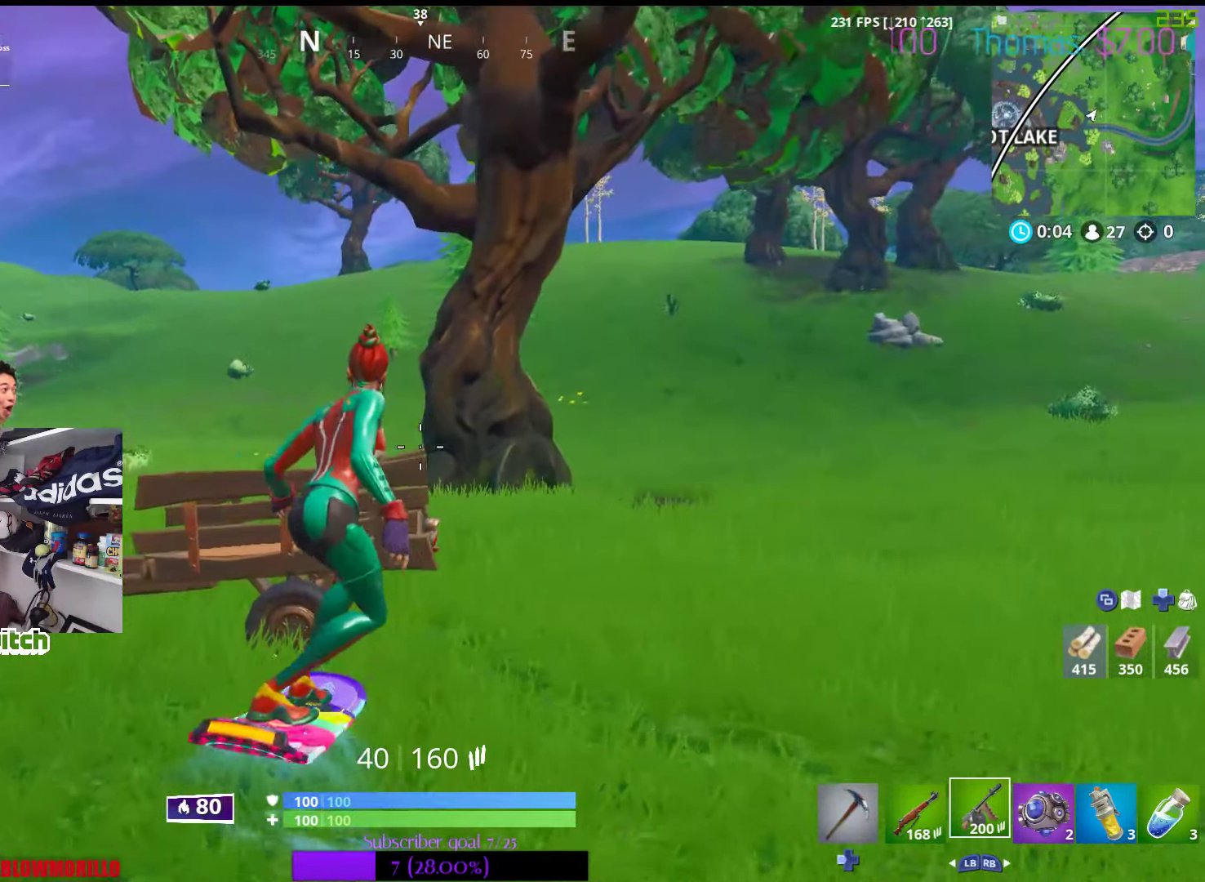
{"buttons": [], "left_stick": "up-right", "right_stick": "center", "events": [[116, "left_stick", "up-right"], [200, "right_stick", "right"], [350, "right_stick", "center"]]}
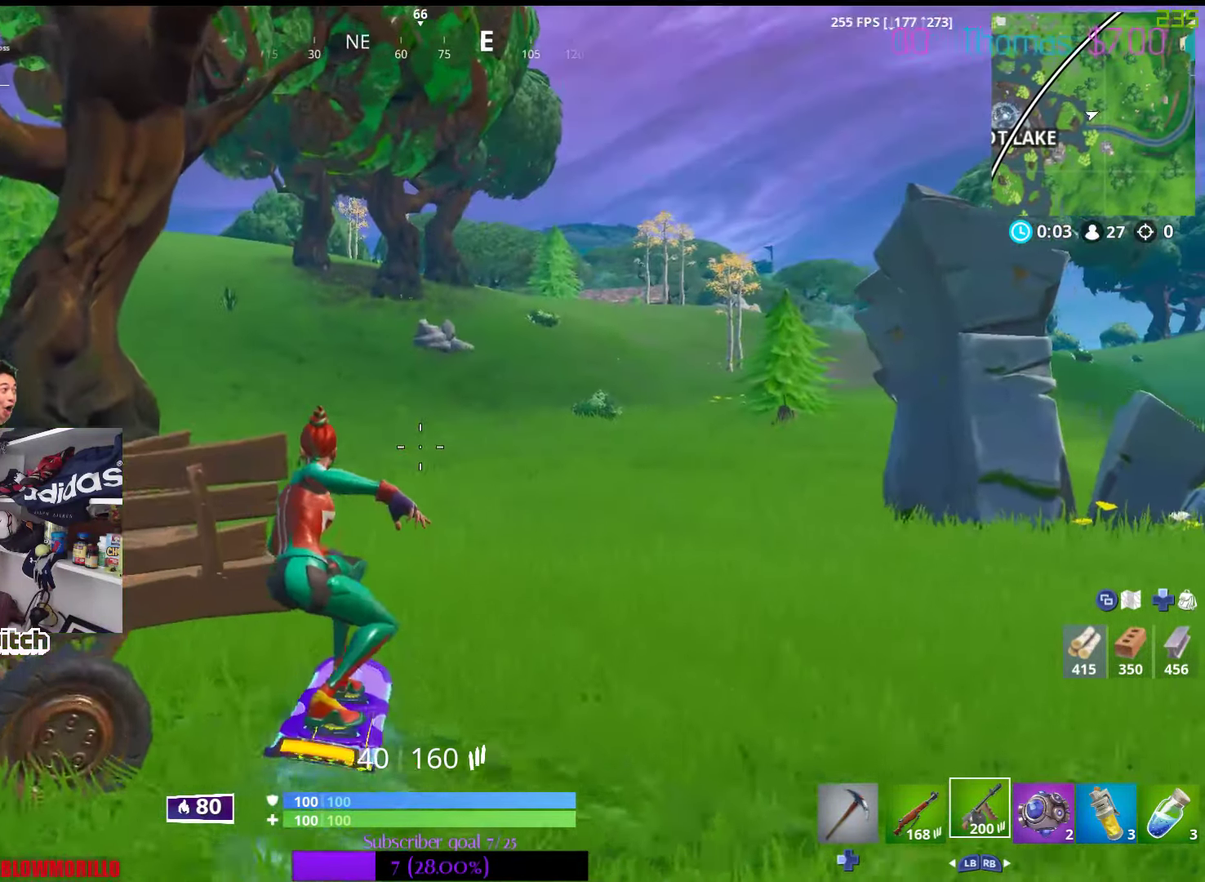
{"buttons": [], "left_stick": "up", "right_stick": "center", "events": [[316, "left_stick", "up"], [350, "right_stick", "right"], [483, "right_stick", "center"]]}
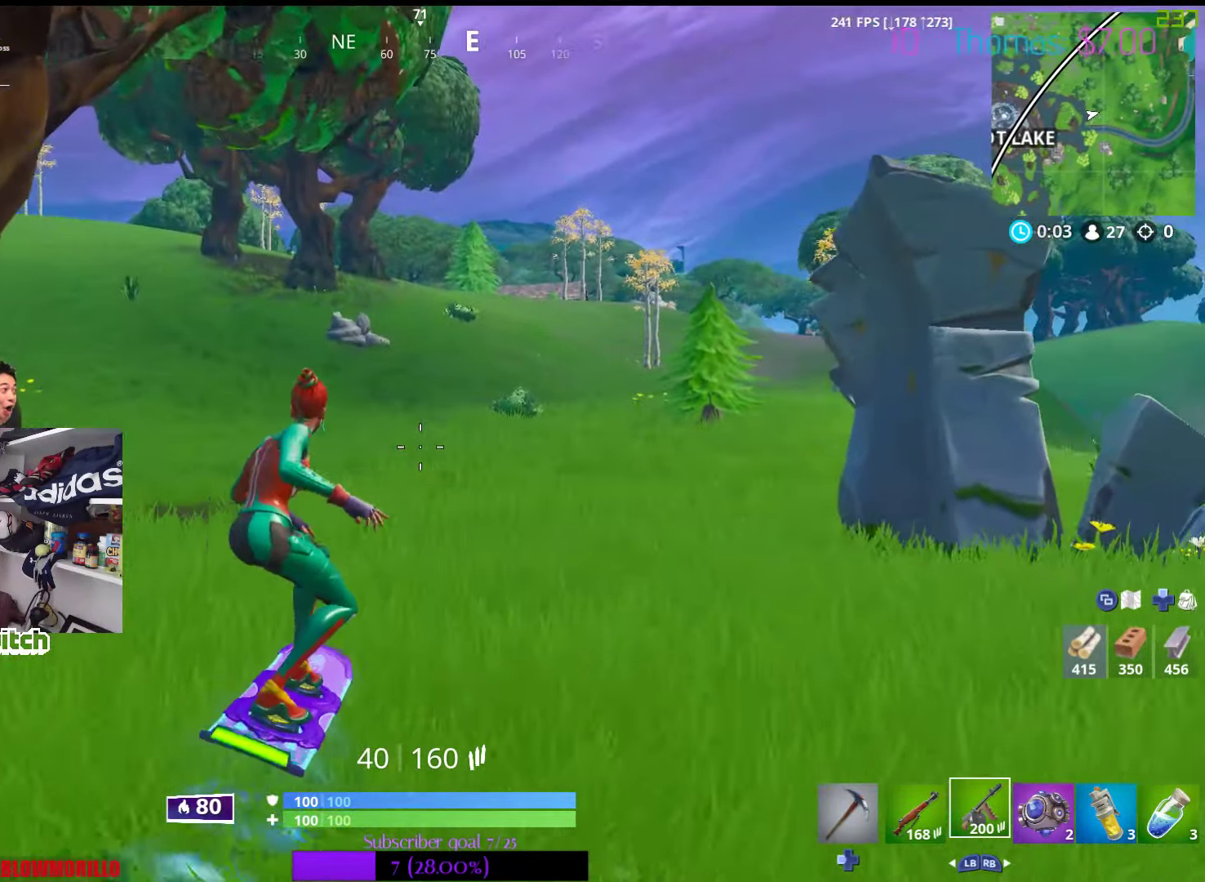
{"buttons": [], "left_stick": "up-right", "right_stick": "center", "events": [[216, "SELECT", "down"], [416, "SELECT", "up"], [416, "left_stick", "up-right"]]}
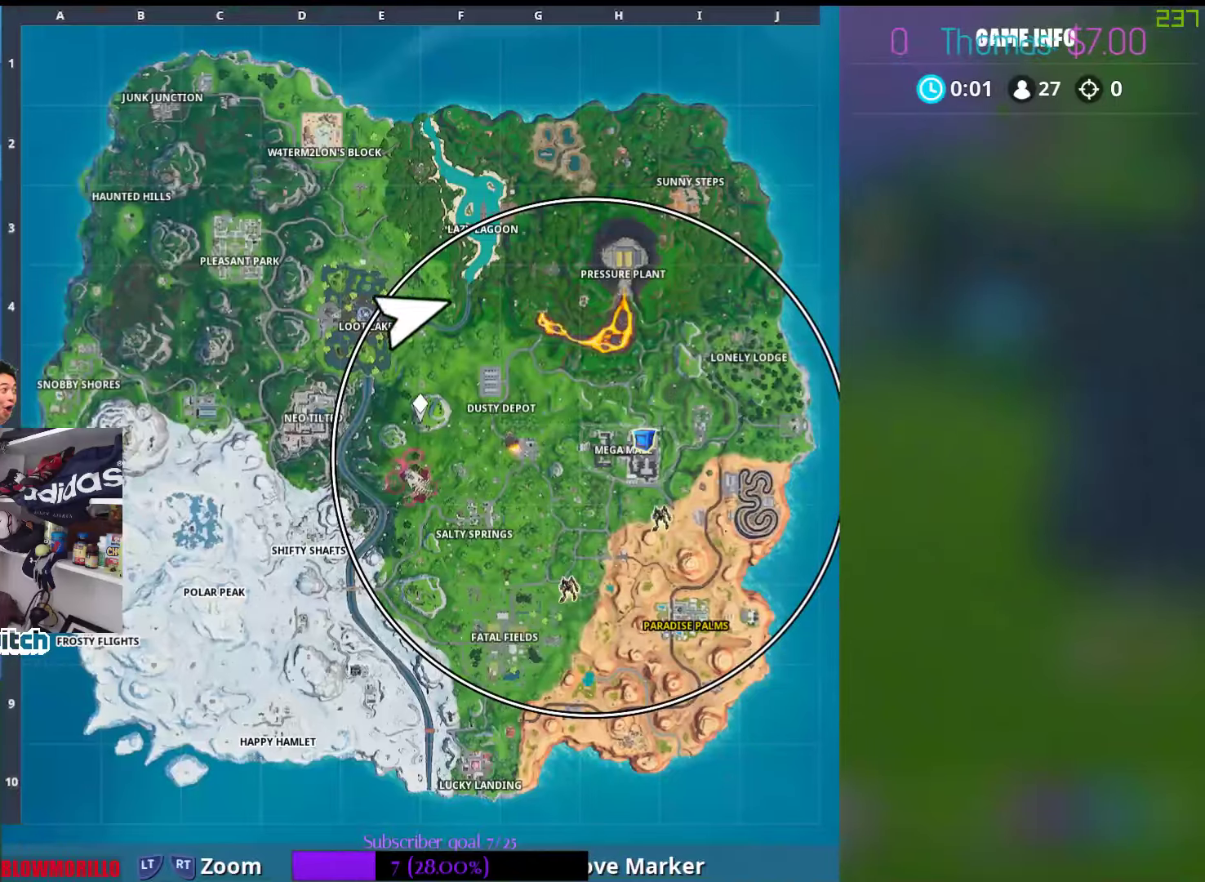
{"buttons": [], "left_stick": "up-right", "right_stick": "right", "events": [[216, "SELECT", "down"], [283, "SELECT", "up"], [450, "right_stick", "right"]]}